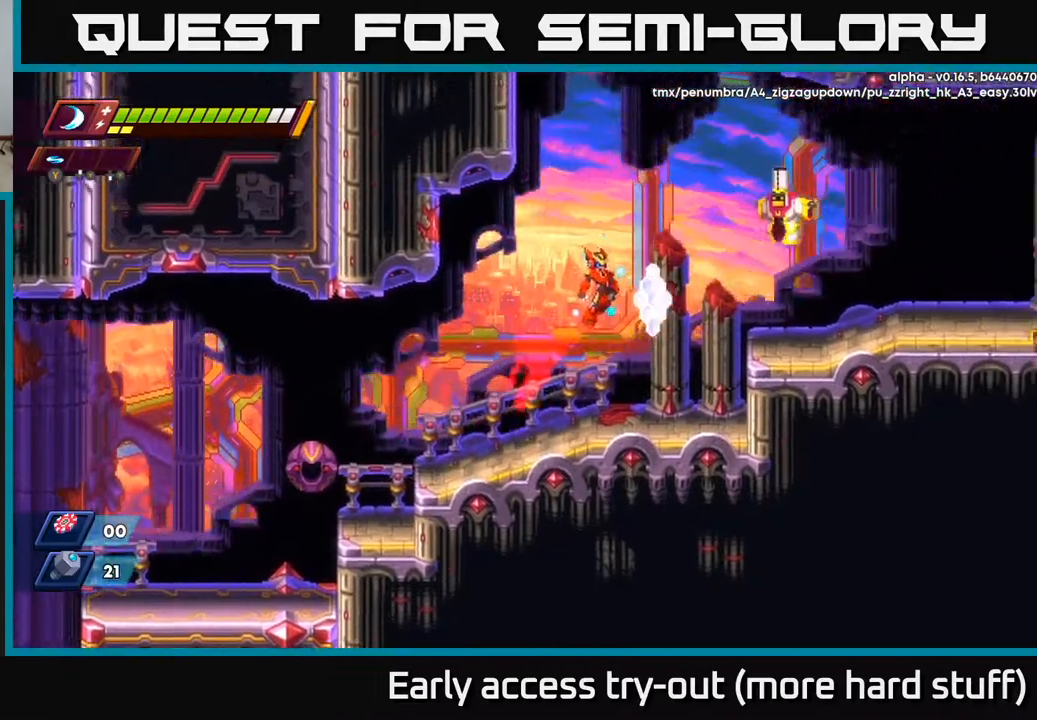
Gameplay with a controller (Xbox layout); each line is a JSON object with the inputs held at the frame after it. "events" lists button and stick changes between this image and that frame as [ms after this image, input, new state], when the widget could be followed in between. Not read: left_stick.
{"buttons": [], "right_stick": "center", "events": [[117, "X", "down"], [200, "A", "up"], [217, "R2", "up"], [233, "X", "up"], [267, "DPAD_RIGHT", "up"], [300, "X", "down"], [400, "X", "up"]]}
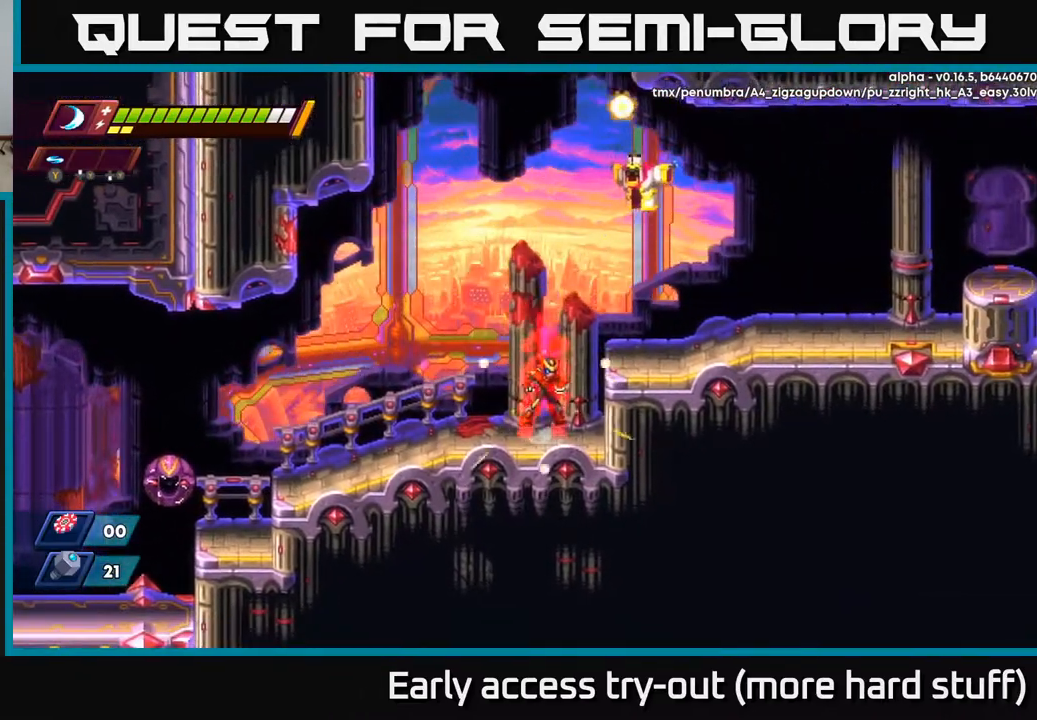
{"buttons": ["X", "DPAD_RIGHT"], "right_stick": "center", "events": [[50, "A", "down"], [250, "X", "down"], [333, "DPAD_RIGHT", "down"], [383, "X", "up"], [450, "X", "down"], [483, "A", "up"]]}
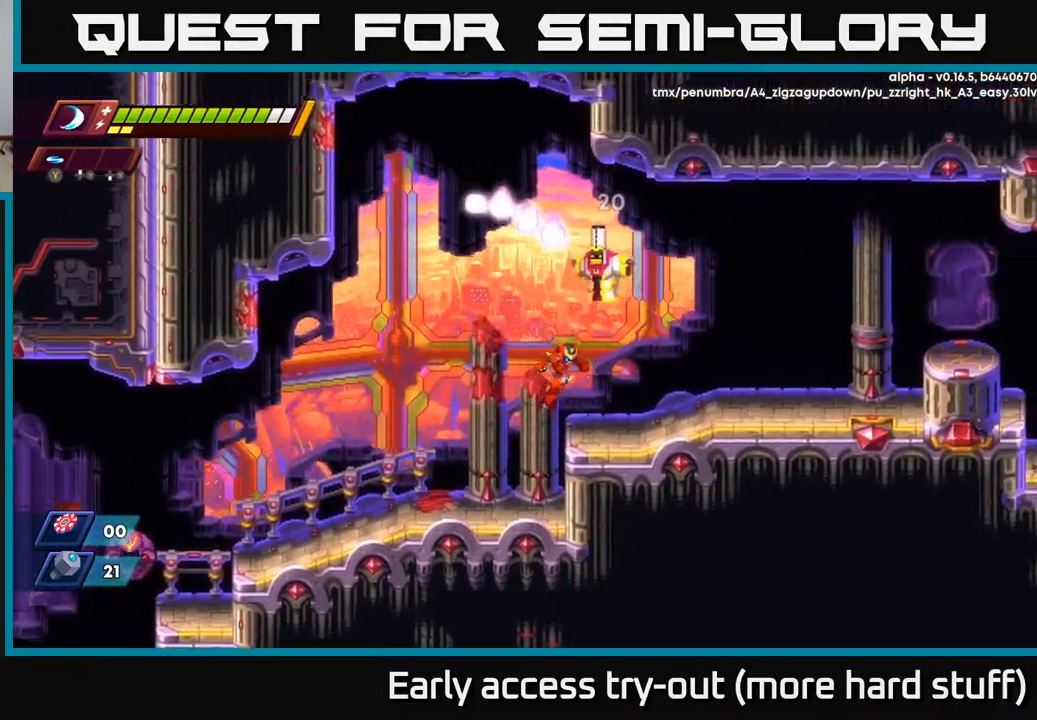
{"buttons": ["R2", "DPAD_RIGHT"], "right_stick": "center", "events": [[67, "X", "up"], [83, "R2", "down"]]}
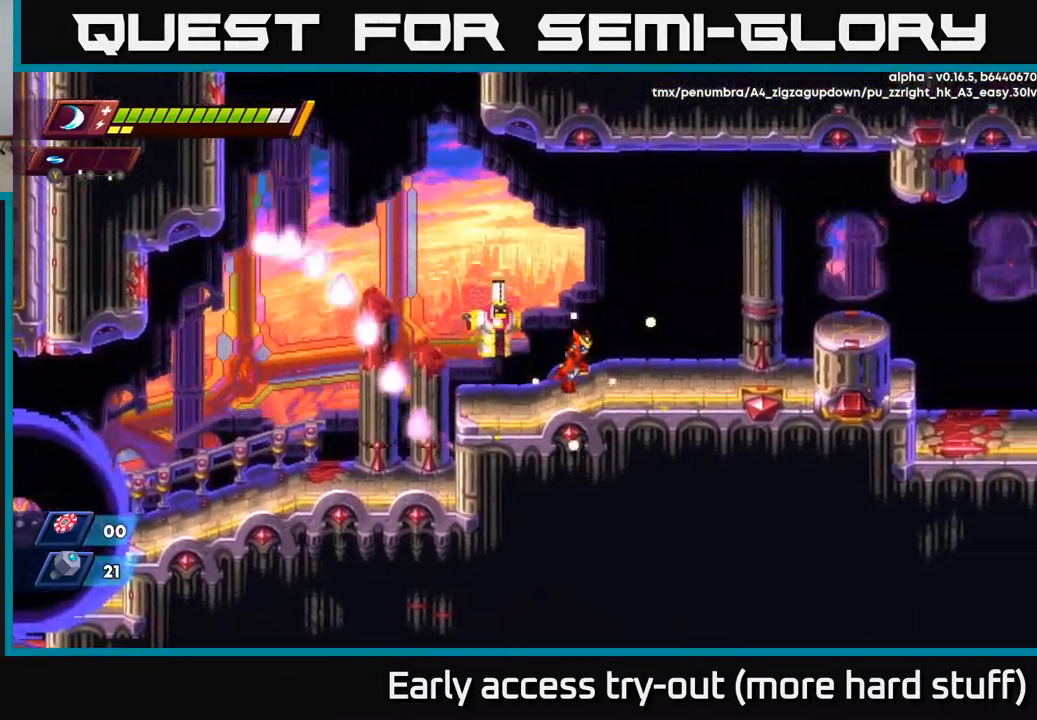
{"buttons": [], "right_stick": "center", "events": [[83, "R2", "up"], [133, "DPAD_RIGHT", "up"], [167, "DPAD_LEFT", "down"], [250, "DPAD_LEFT", "up"], [383, "X", "down"], [467, "X", "up"]]}
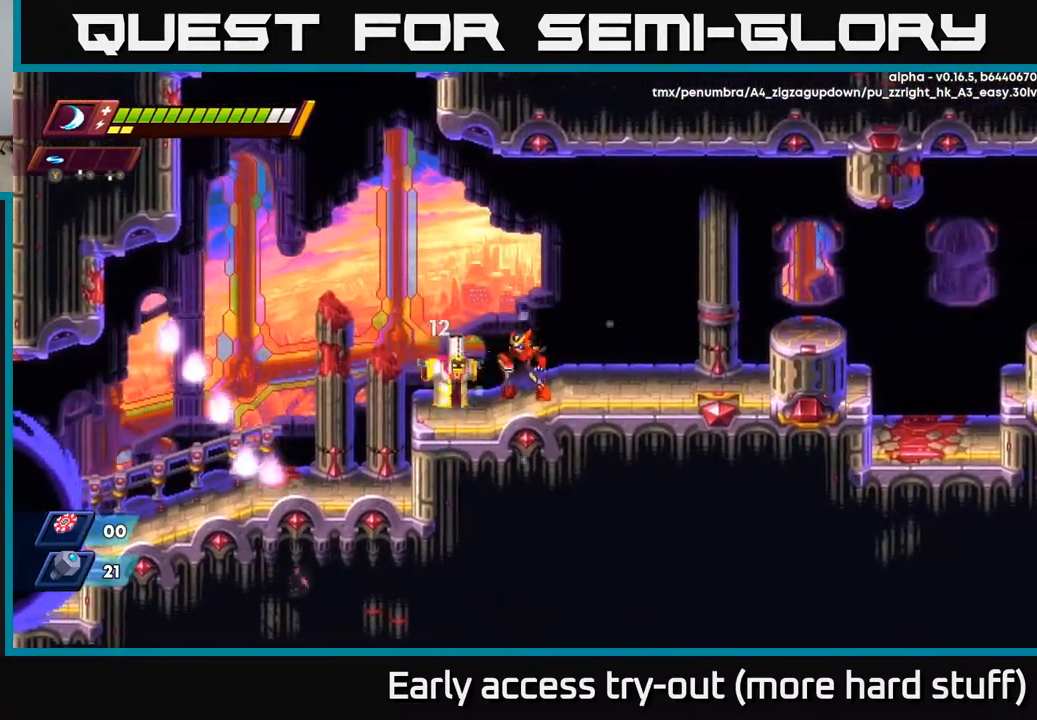
{"buttons": ["X"], "right_stick": "center", "events": [[83, "X", "down"], [167, "X", "up"], [267, "X", "down"], [350, "X", "up"], [467, "X", "down"]]}
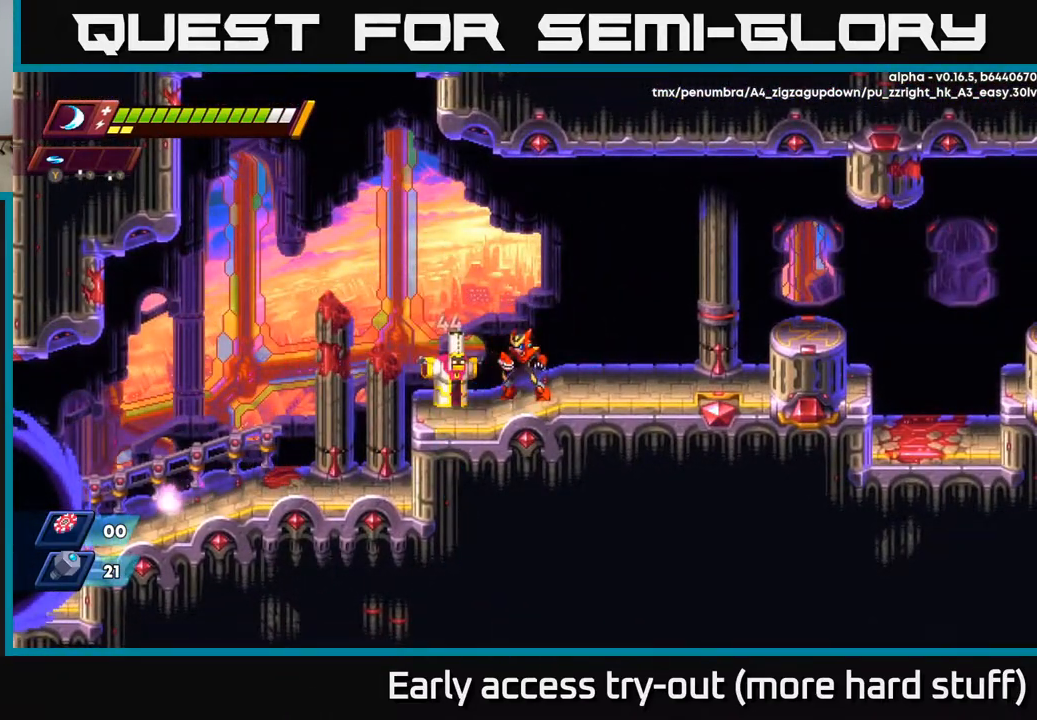
{"buttons": ["X"], "right_stick": "center", "events": [[67, "X", "up"], [167, "X", "down"], [250, "X", "up"], [317, "X", "down"], [417, "X", "up"], [500, "X", "down"]]}
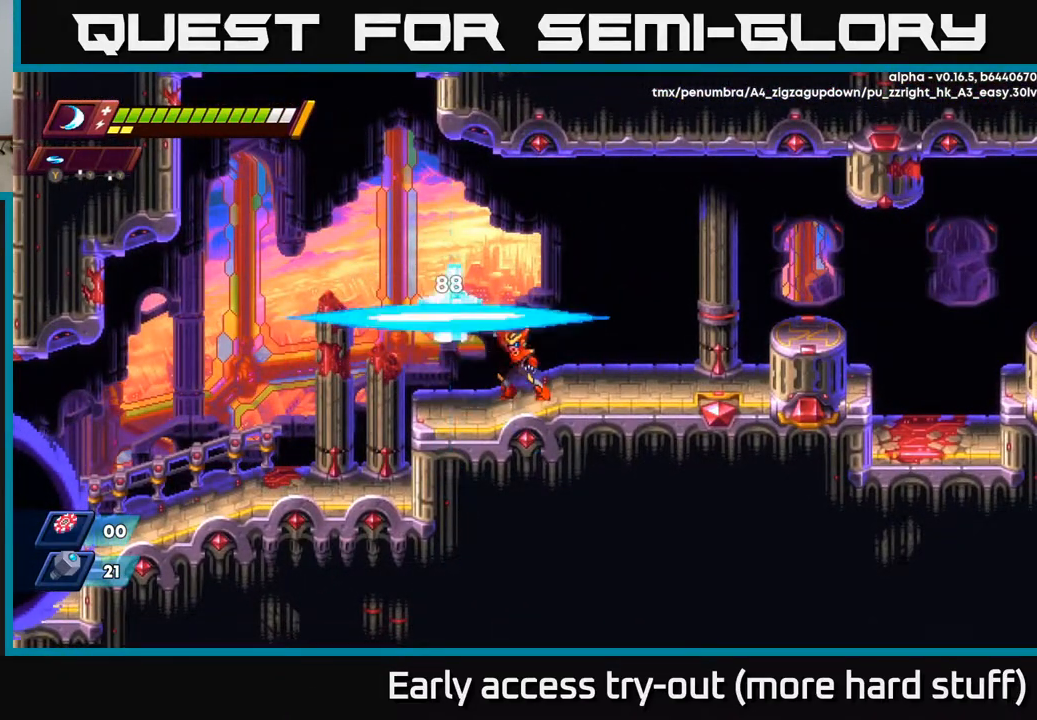
{"buttons": ["A", "X"], "right_stick": "center", "events": [[117, "A", "down"], [133, "X", "up"], [250, "X", "down"], [383, "X", "up"], [483, "X", "down"]]}
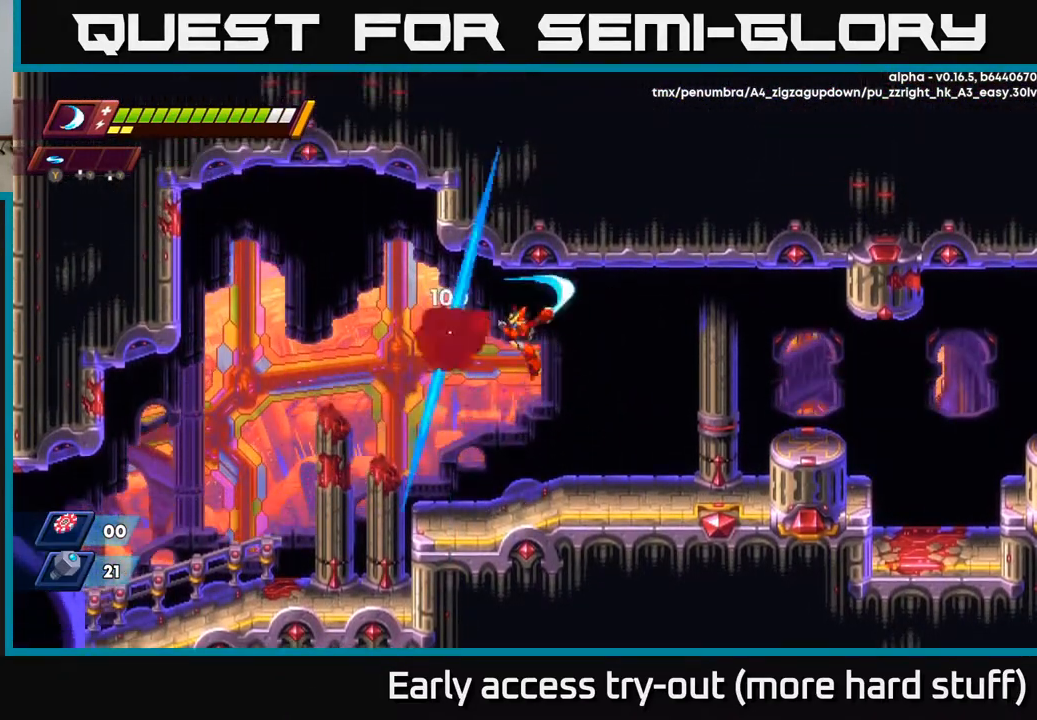
{"buttons": ["R2", "DPAD_RIGHT"], "right_stick": "center", "events": [[17, "A", "up"], [83, "X", "up"], [183, "X", "down"], [283, "X", "up"], [433, "DPAD_RIGHT", "down"], [500, "R2", "down"]]}
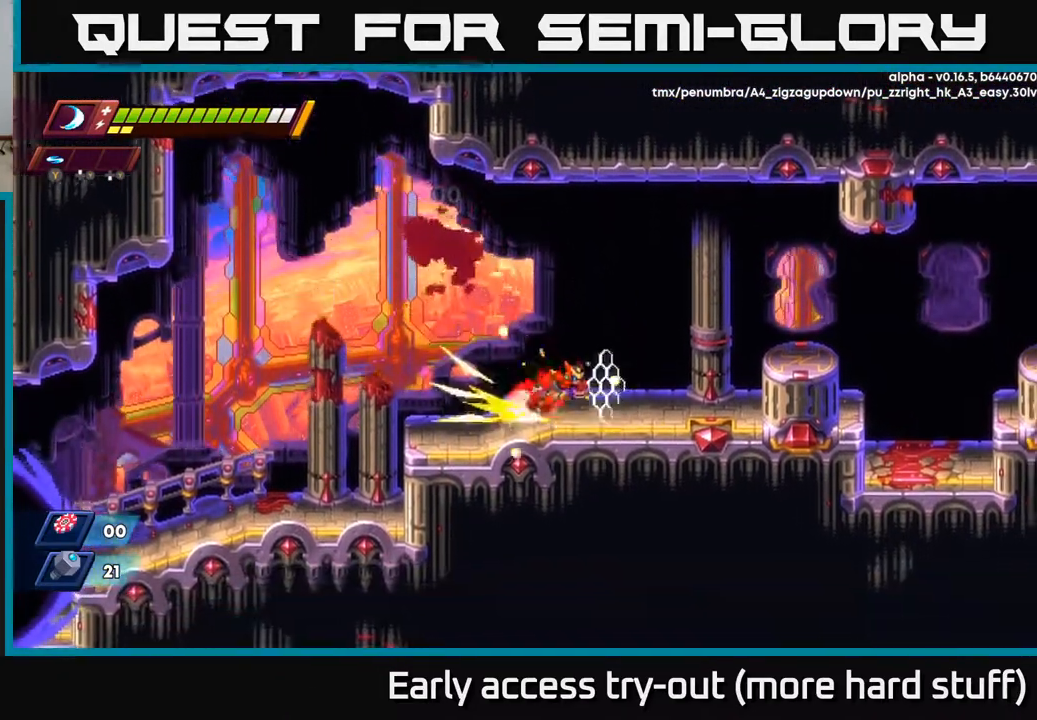
{"buttons": ["DPAD_RIGHT"], "right_stick": "center", "events": [[183, "A", "down"], [333, "A", "up"], [350, "R2", "up"]]}
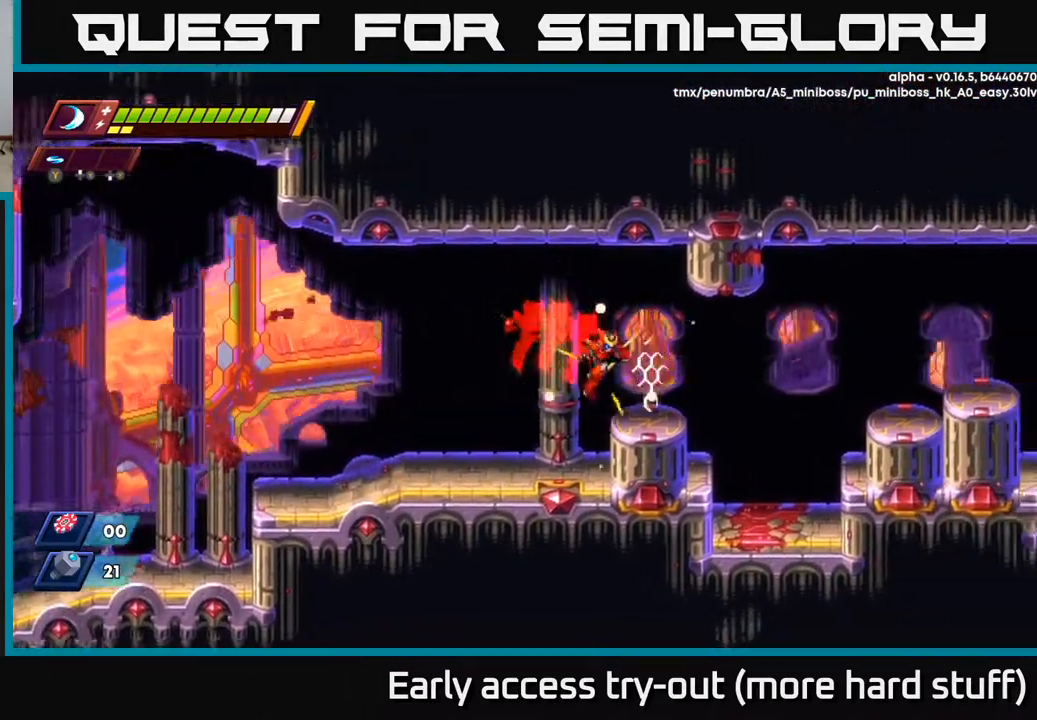
{"buttons": ["A", "R2", "DPAD_RIGHT"], "right_stick": "center", "events": [[150, "R2", "down"], [267, "A", "down"]]}
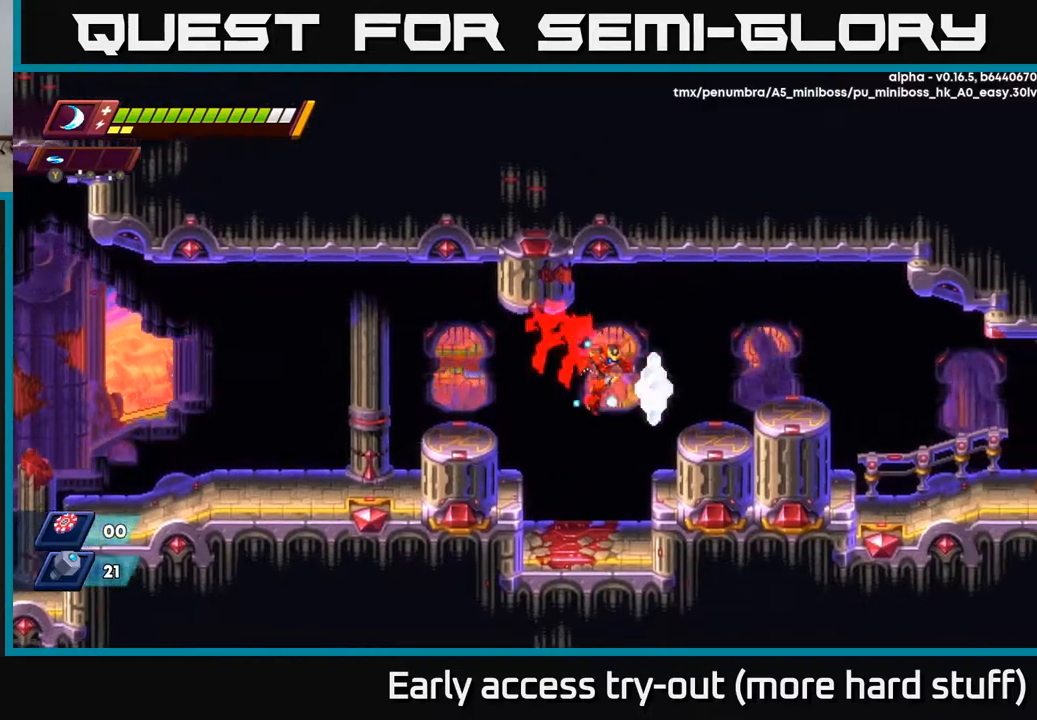
{"buttons": ["A", "R2", "DPAD_RIGHT"], "right_stick": "center", "events": [[33, "A", "up"], [83, "R2", "up"], [217, "R2", "down"], [250, "A", "down"]]}
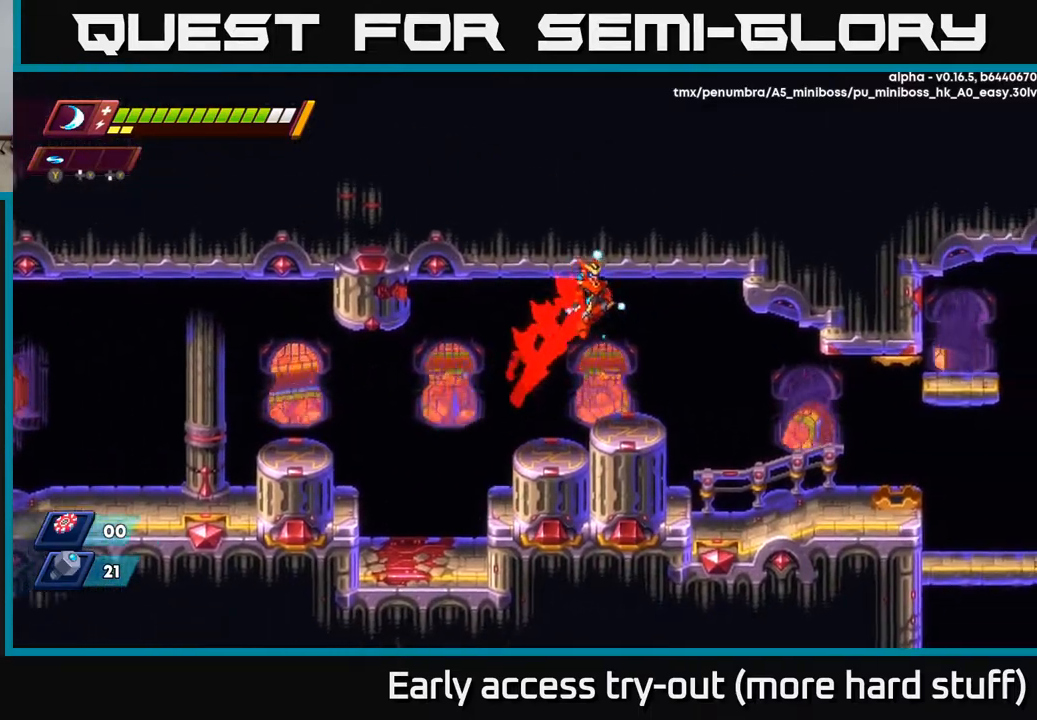
{"buttons": ["DPAD_RIGHT"], "right_stick": "center", "events": [[133, "A", "up"], [133, "R2", "up"]]}
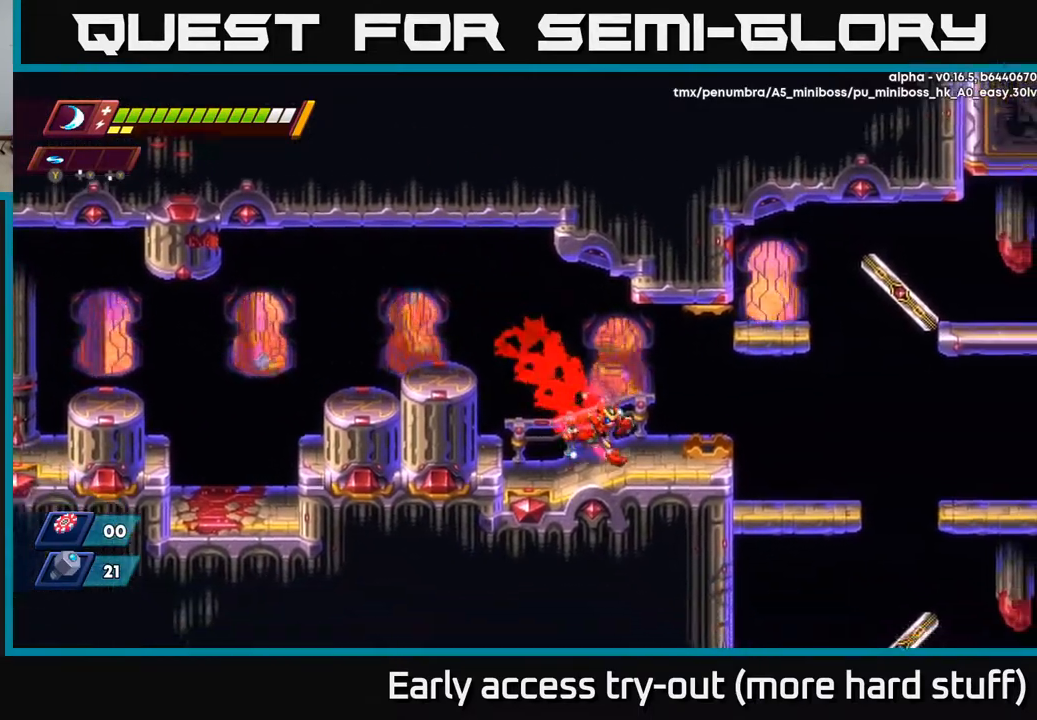
{"buttons": ["R2", "DPAD_RIGHT"], "right_stick": "center", "events": [[100, "R2", "down"], [350, "A", "down"], [500, "A", "up"]]}
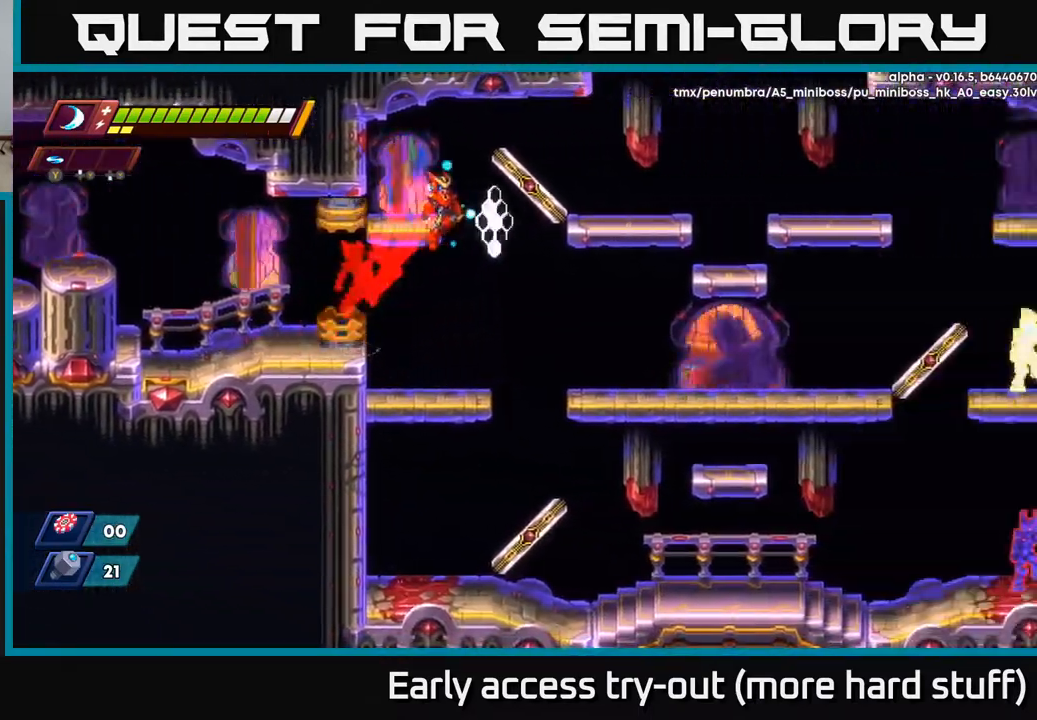
{"buttons": ["R2", "DPAD_RIGHT"], "right_stick": "center", "events": [[167, "R2", "up"], [500, "R2", "down"]]}
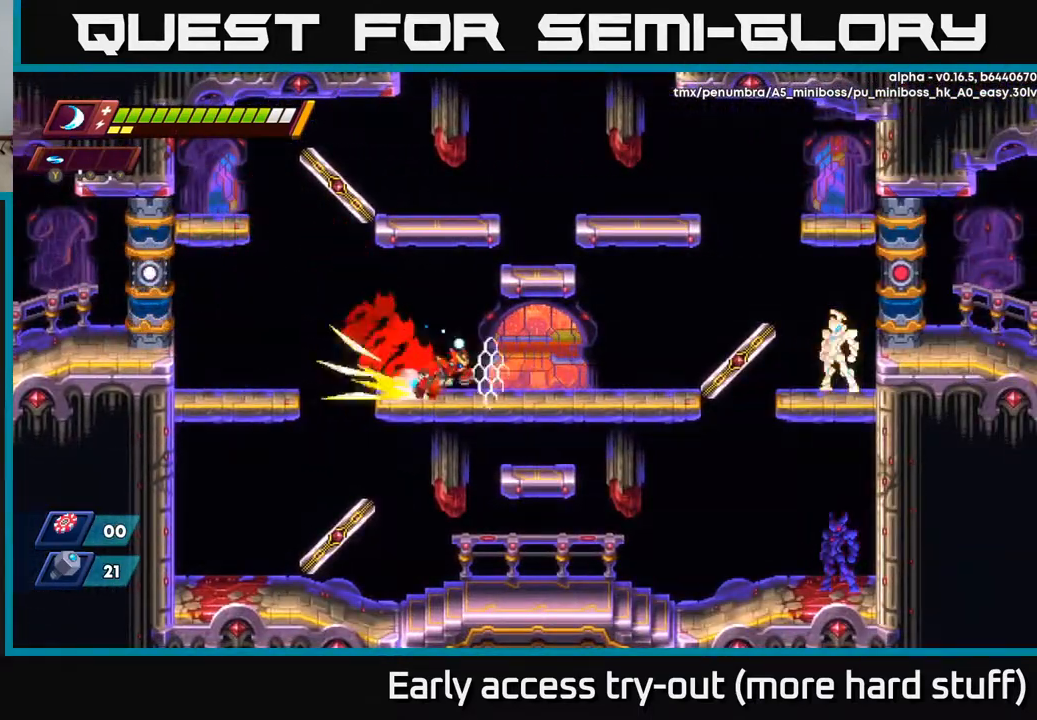
{"buttons": ["R2", "DPAD_RIGHT"], "right_stick": "center", "events": []}
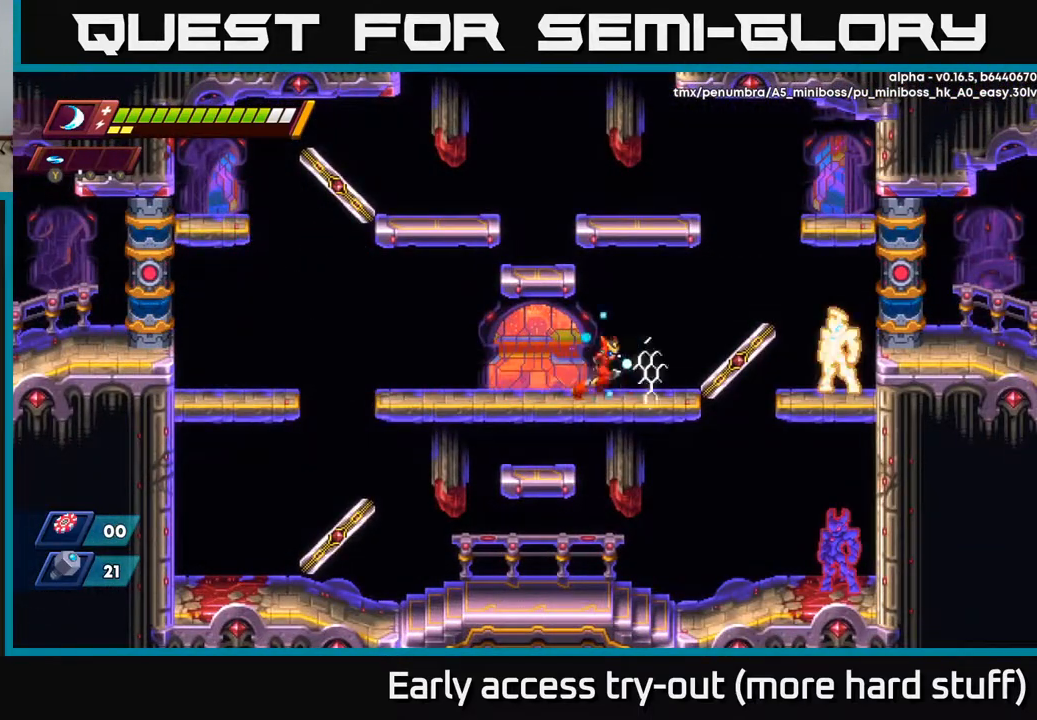
{"buttons": [], "right_stick": "center", "events": [[67, "R2", "up"], [200, "DPAD_RIGHT", "up"]]}
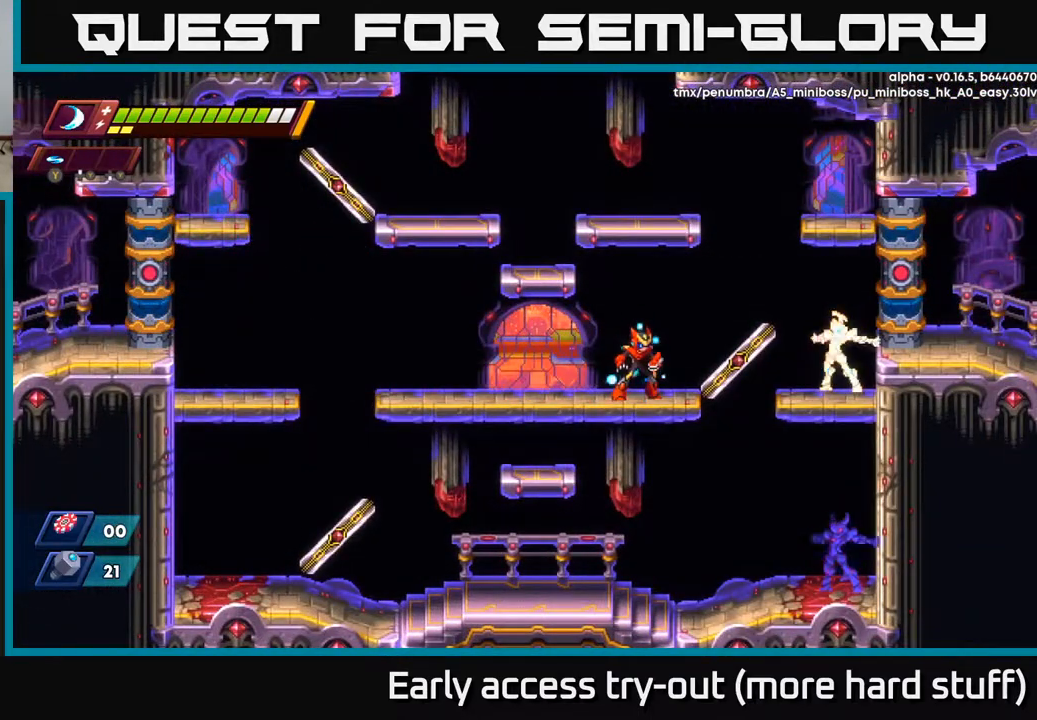
{"buttons": [], "right_stick": "center", "events": []}
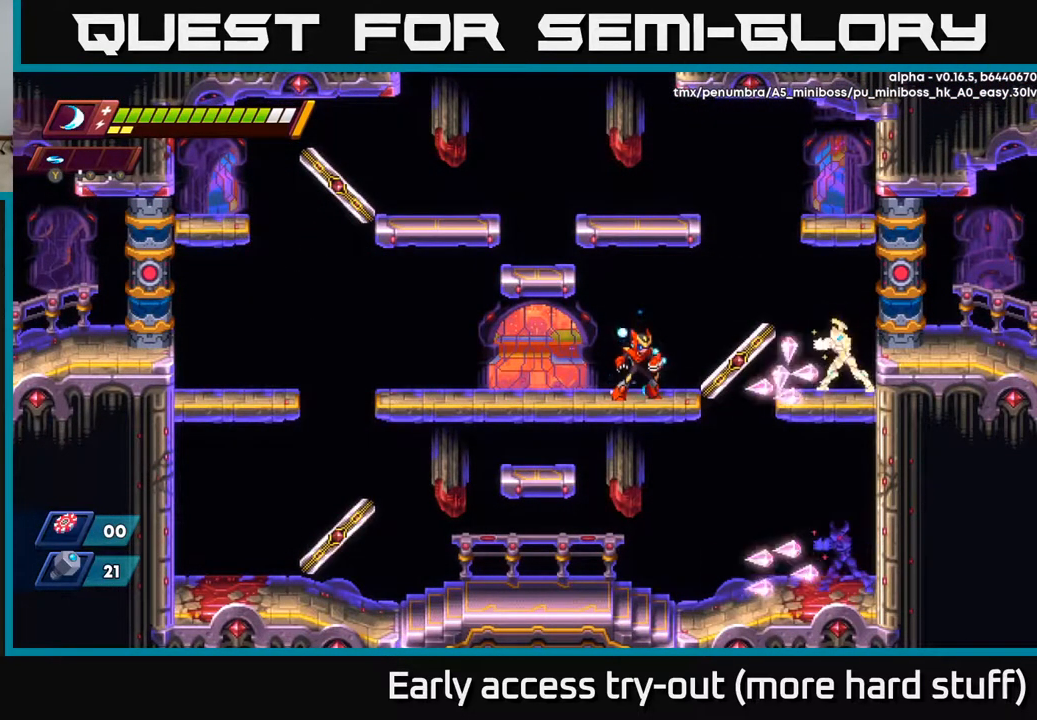
{"buttons": ["DPAD_RIGHT"], "right_stick": "center", "events": [[150, "DPAD_LEFT", "down"], [400, "DPAD_LEFT", "up"], [483, "DPAD_RIGHT", "down"]]}
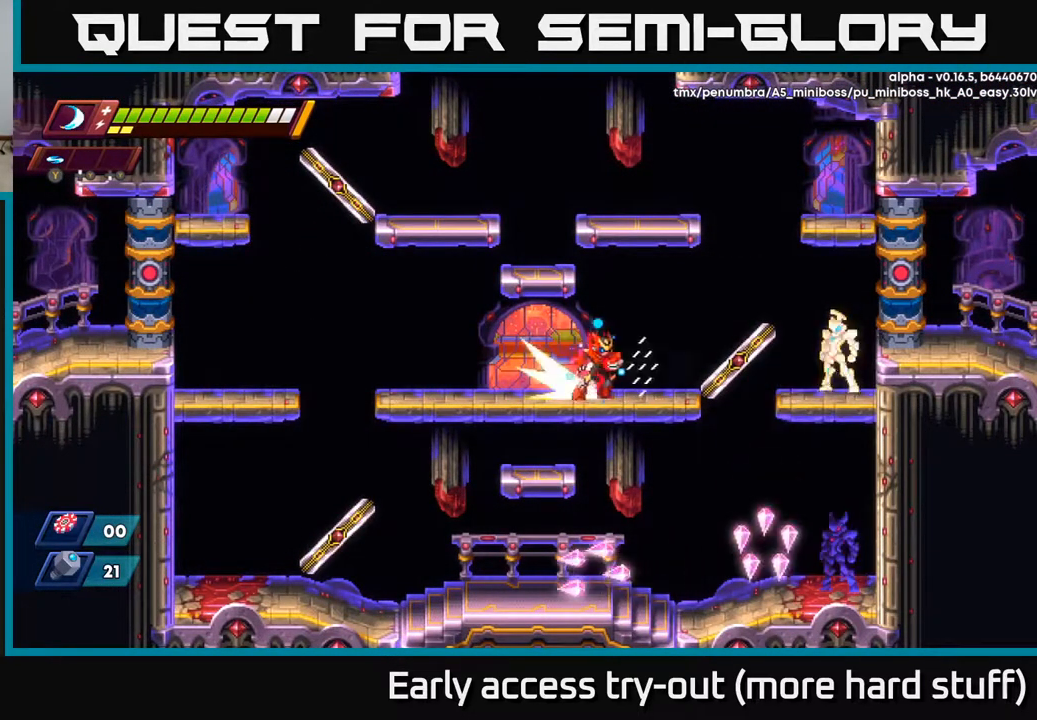
{"buttons": ["X"], "right_stick": "center", "events": [[50, "R2", "down"], [317, "R2", "up"], [317, "X", "down"], [367, "DPAD_RIGHT", "up"], [417, "X", "up"], [500, "X", "down"]]}
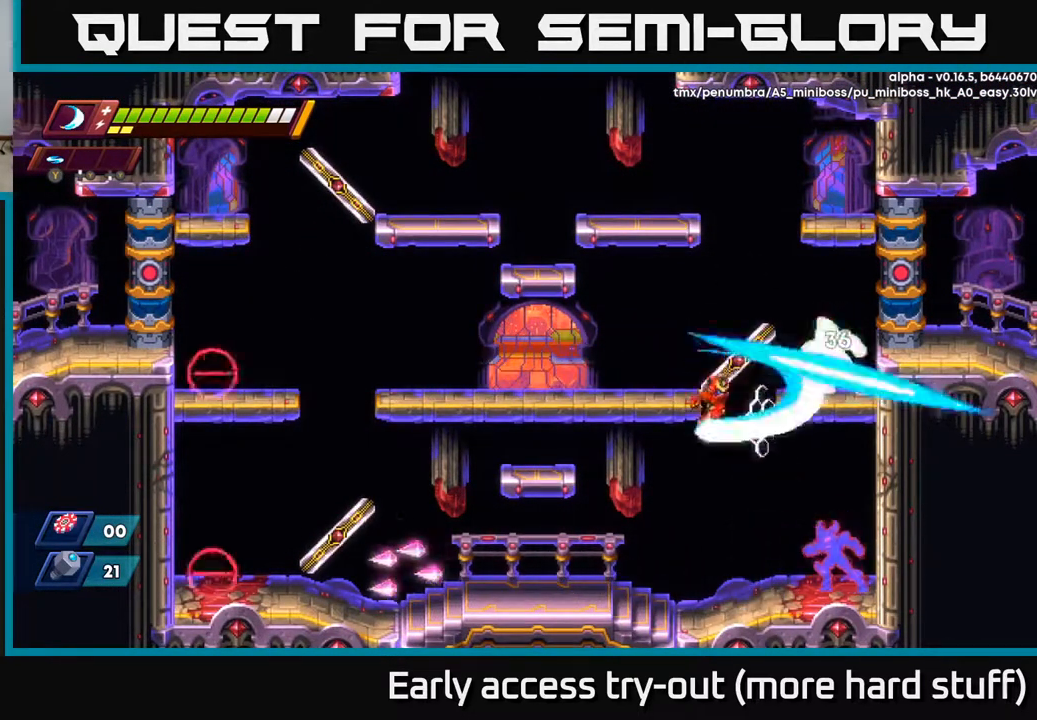
{"buttons": ["R2", "DPAD_LEFT"], "right_stick": "center", "events": [[83, "X", "up"], [133, "DPAD_LEFT", "down"], [333, "R2", "down"]]}
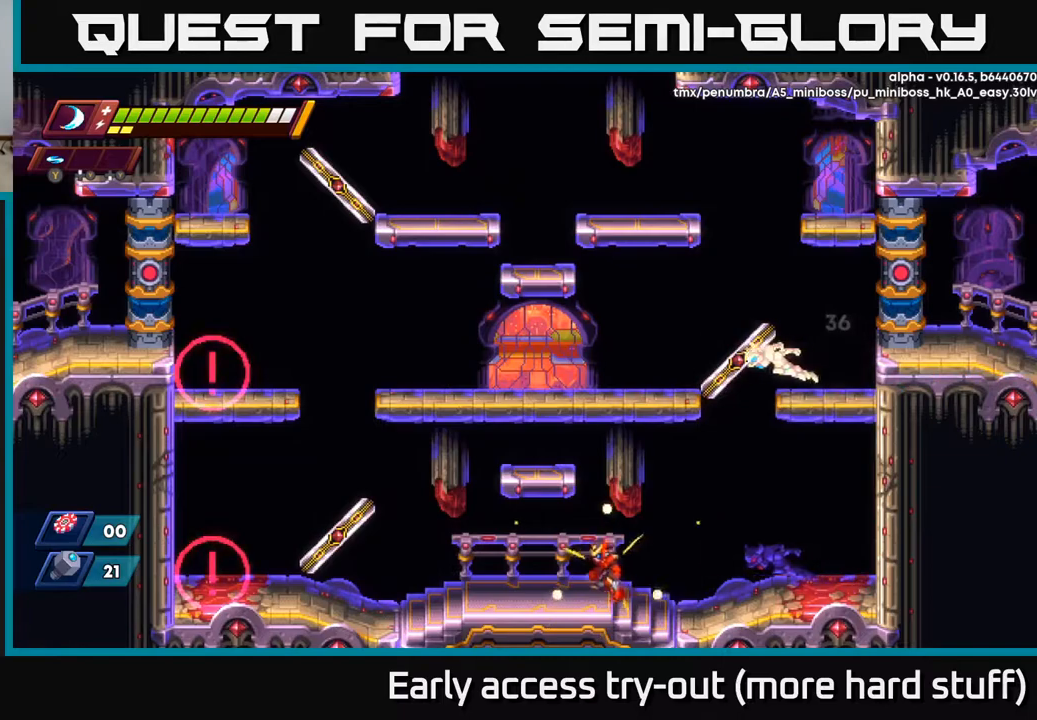
{"buttons": ["DPAD_RIGHT"], "right_stick": "center", "events": [[50, "R2", "up"], [267, "R2", "down"], [283, "A", "down"], [383, "DPAD_LEFT", "up"], [400, "DPAD_RIGHT", "down"], [417, "A", "up"], [417, "R2", "up"]]}
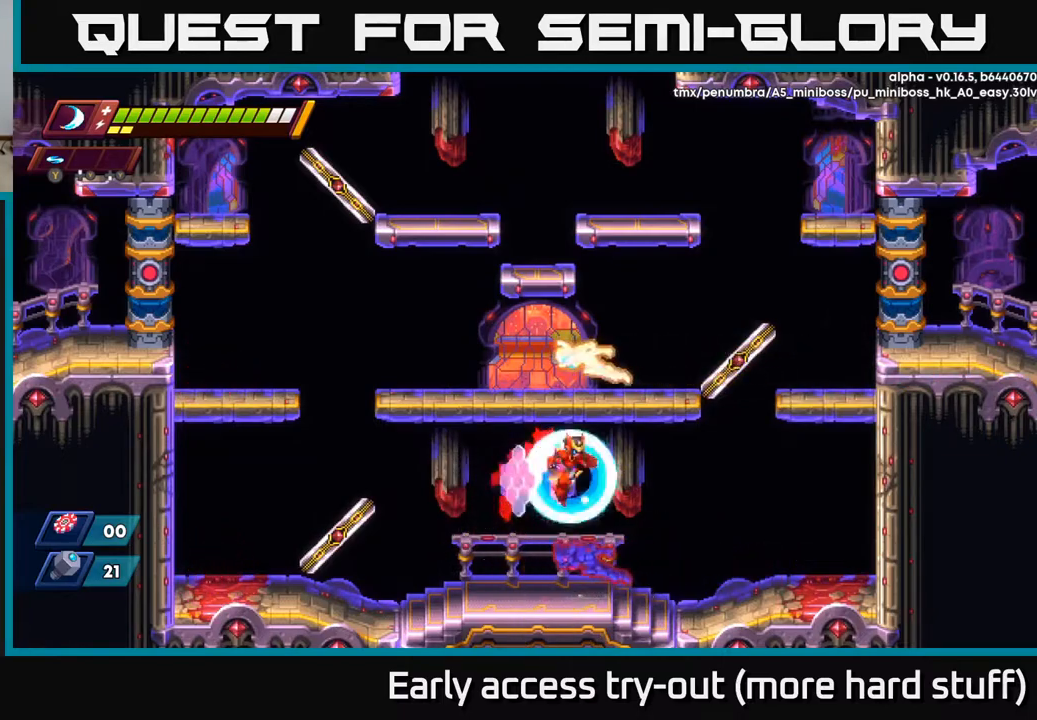
{"buttons": ["X", "DPAD_LEFT"], "right_stick": "center", "events": [[233, "DPAD_RIGHT", "up"], [267, "DPAD_LEFT", "down"], [317, "X", "down"], [400, "X", "up"], [483, "X", "down"]]}
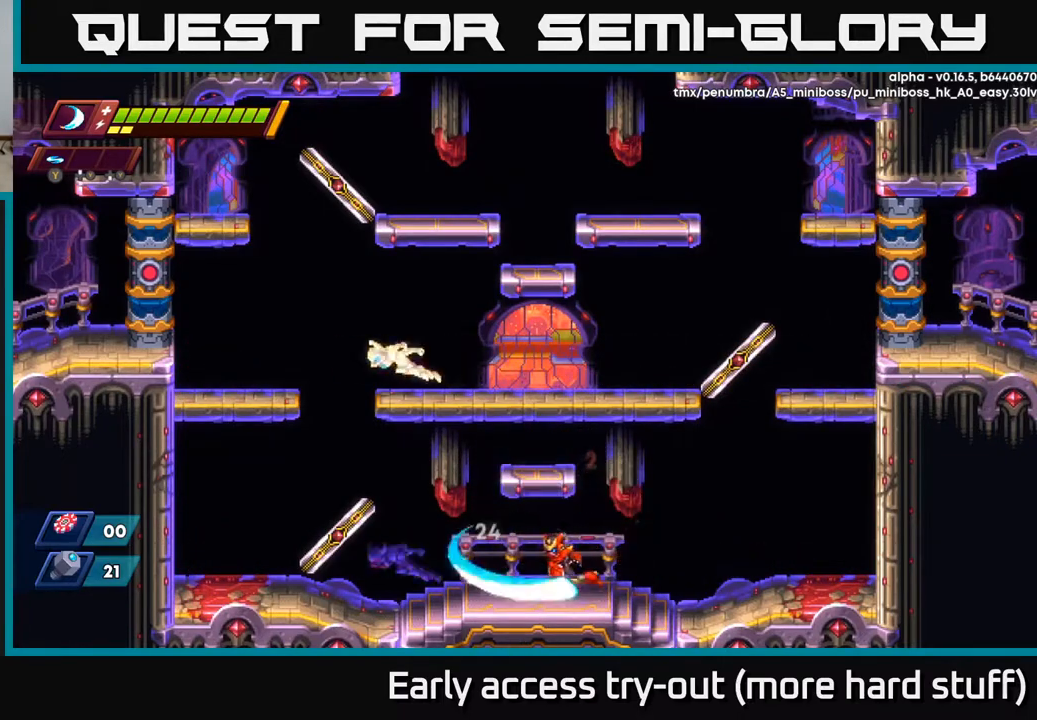
{"buttons": [], "right_stick": "center", "events": [[67, "X", "up"], [150, "X", "down"], [233, "X", "up"], [250, "R2", "down"], [400, "DPAD_LEFT", "up"], [467, "R2", "up"]]}
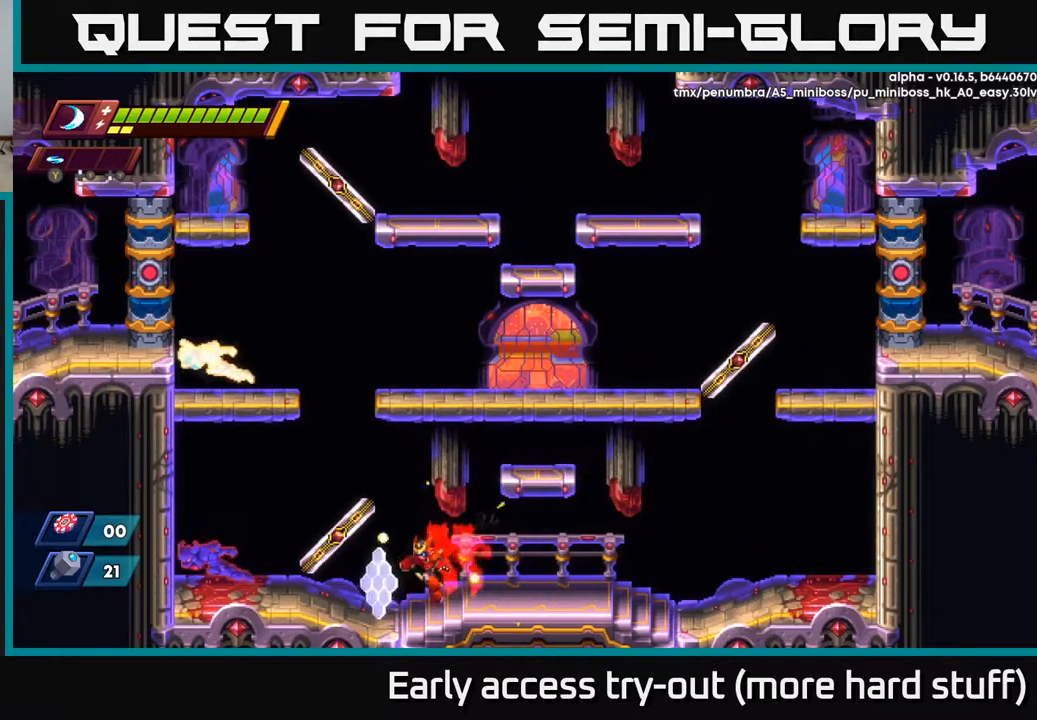
{"buttons": ["A", "R2", "DPAD_RIGHT"], "right_stick": "center", "events": [[150, "A", "down"], [167, "R2", "down"], [317, "DPAD_RIGHT", "down"]]}
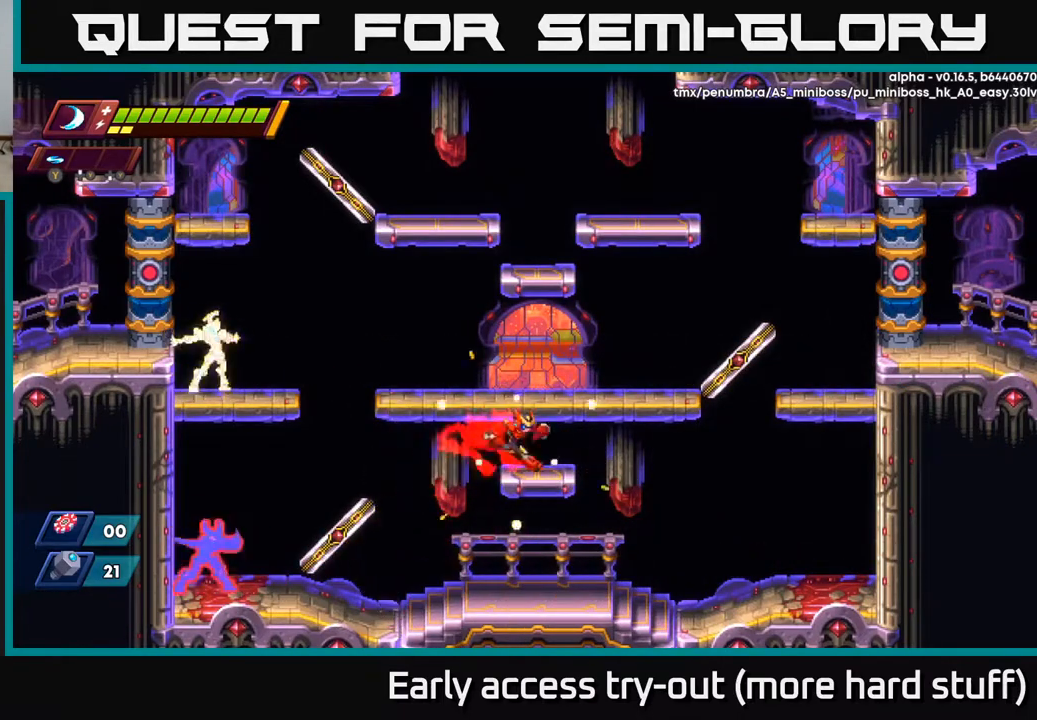
{"buttons": [], "right_stick": "center", "events": [[17, "A", "up"], [17, "R2", "up"], [233, "DPAD_RIGHT", "up"], [417, "DPAD_LEFT", "down"], [483, "DPAD_LEFT", "up"]]}
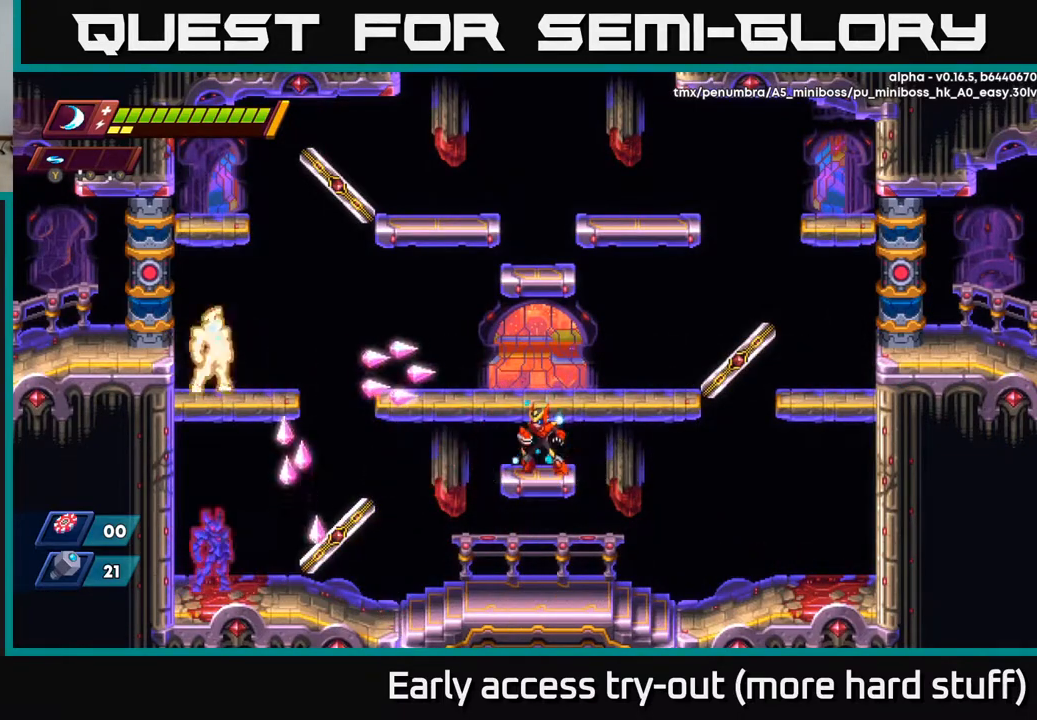
{"buttons": [], "right_stick": "center", "events": []}
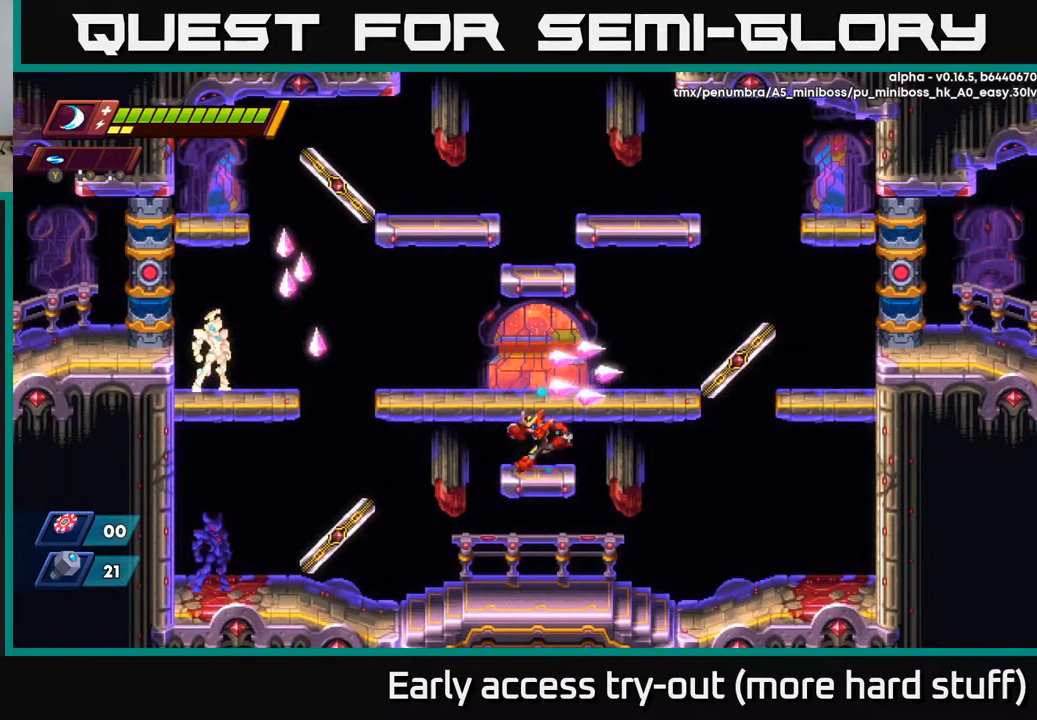
{"buttons": ["X"], "right_stick": "center", "events": [[50, "DPAD_LEFT", "down"], [183, "R2", "down"], [217, "A", "down"], [367, "A", "up"], [383, "R2", "up"], [467, "X", "down"], [483, "DPAD_LEFT", "up"]]}
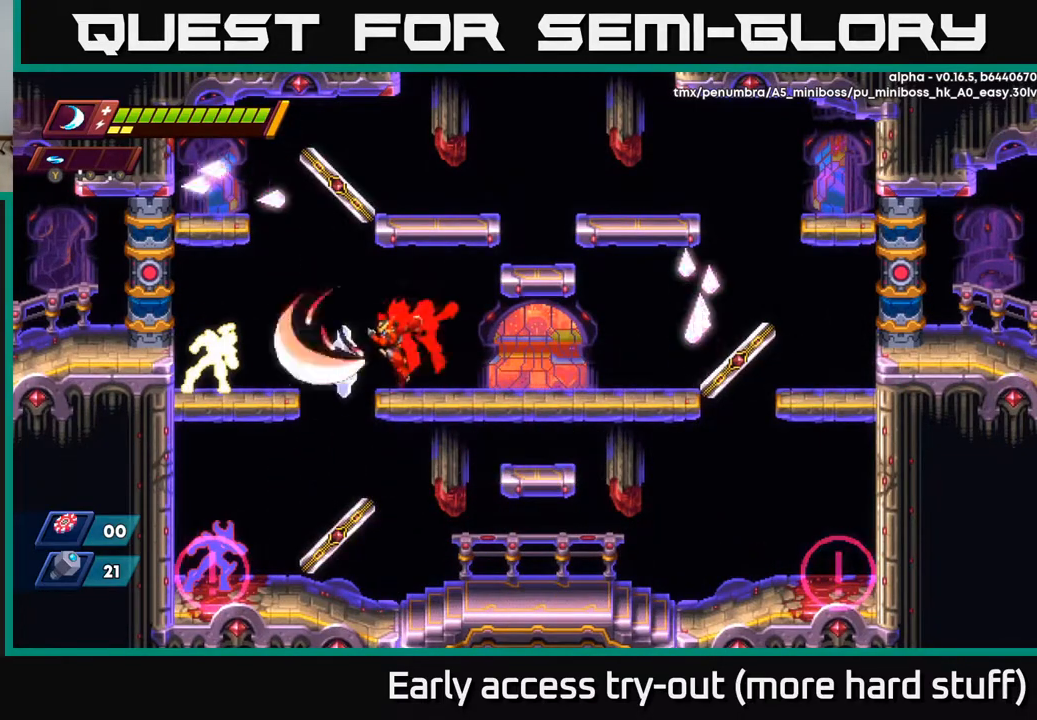
{"buttons": [], "right_stick": "center", "events": [[33, "X", "up"], [117, "X", "down"], [183, "X", "up"], [250, "X", "down"], [283, "DPAD_RIGHT", "down"], [333, "X", "up"], [500, "DPAD_RIGHT", "up"]]}
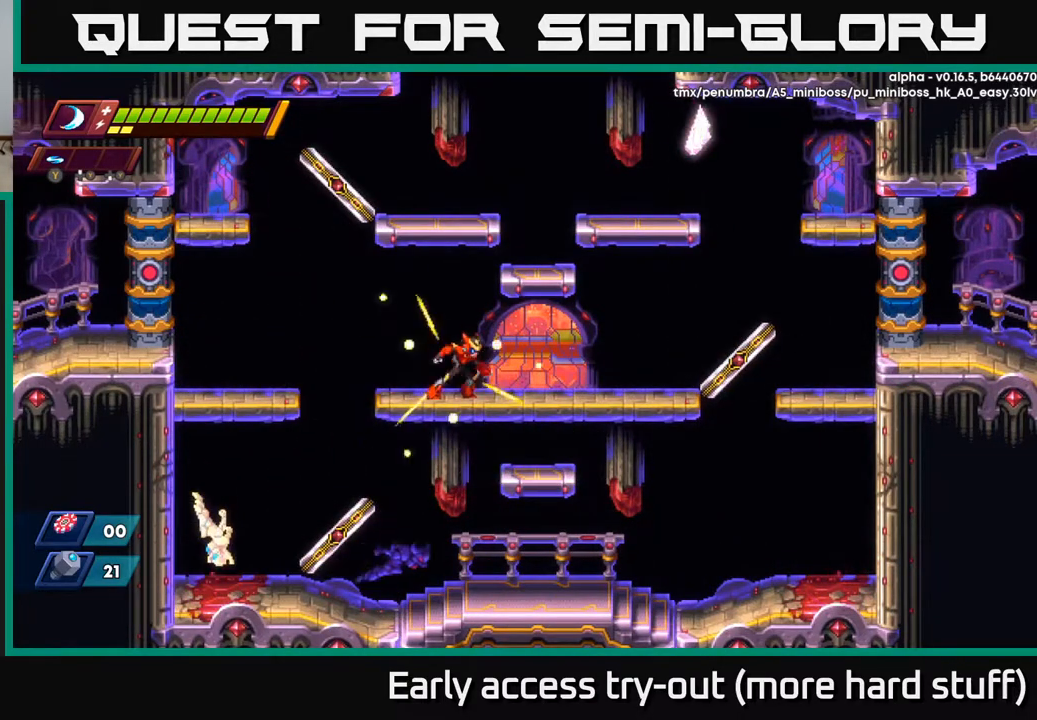
{"buttons": ["DPAD_LEFT"], "right_stick": "center", "events": [[133, "DPAD_DOWN", "down"], [183, "A", "down"], [283, "DPAD_DOWN", "up"], [300, "A", "up"], [317, "DPAD_LEFT", "down"]]}
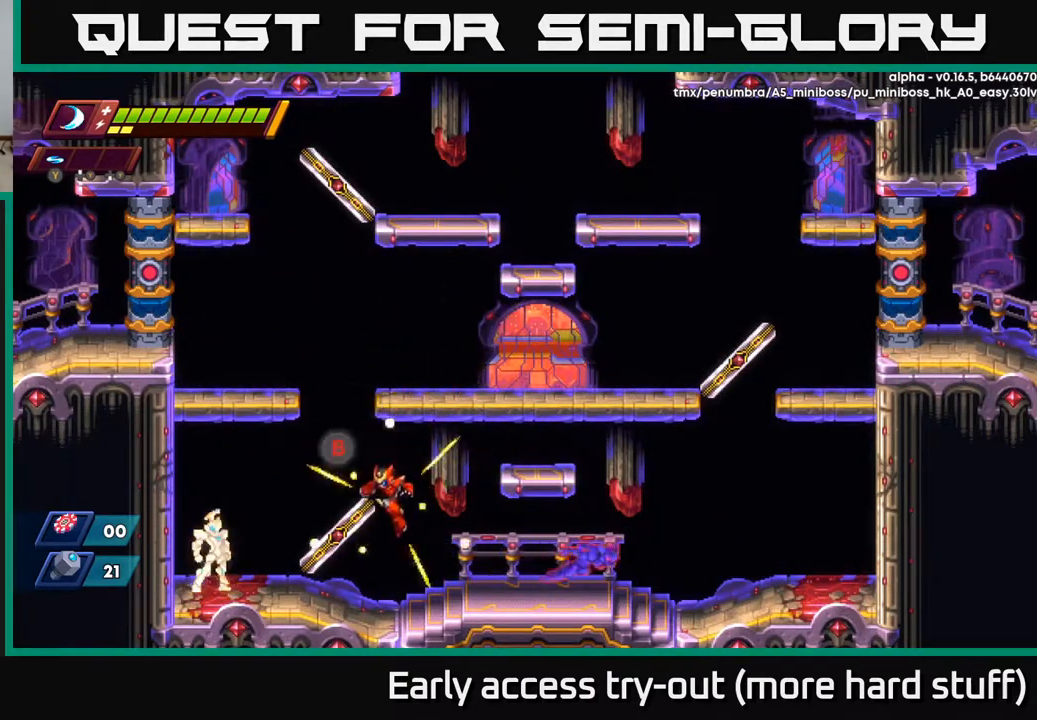
{"buttons": ["X"], "right_stick": "center", "events": [[300, "X", "down"], [333, "DPAD_LEFT", "up"], [383, "X", "up"], [450, "X", "down"]]}